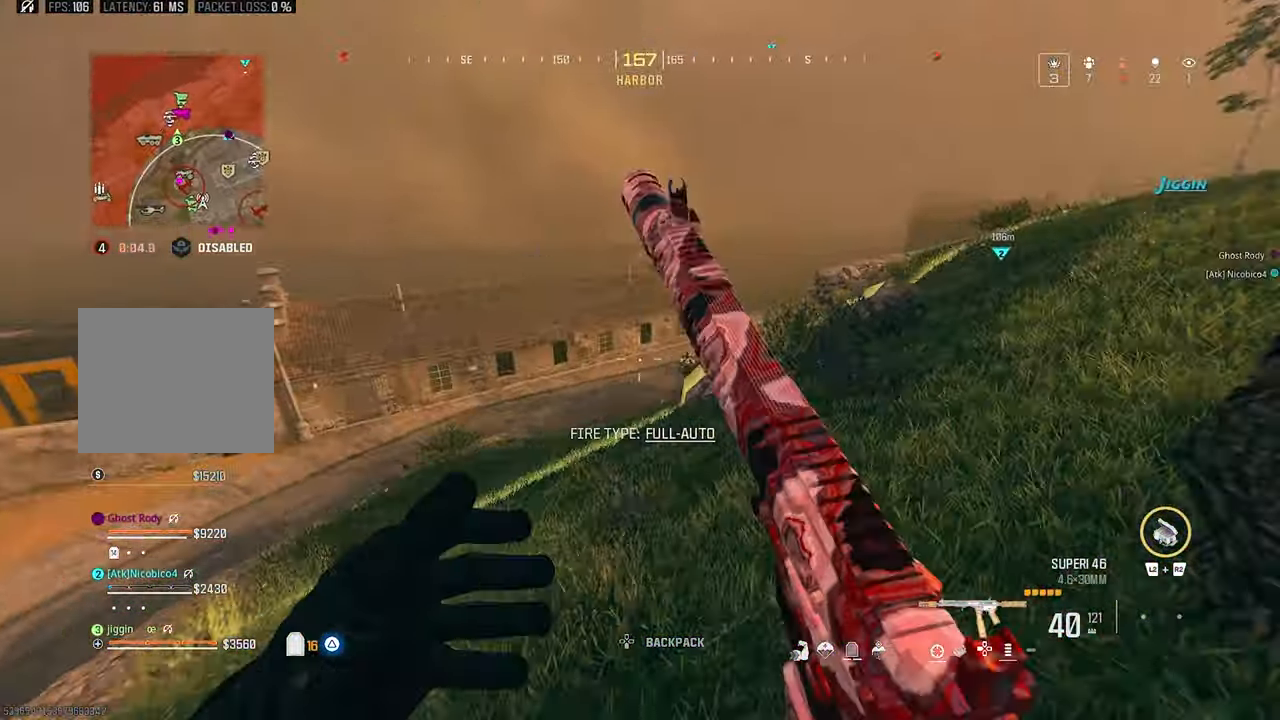
Gameplay with a controller (PlayStation layout); each line is a JSON object with the inputs held at the frame after it. "events" lists button and stick changes between this image and that frame as [ms after this image, input, new state], when the widget could be followed in between. Not read: R3.
{"buttons": ["L1", "R1"], "left_stick": "up", "right_stick": "down-right", "events": [[367, "R1", "down"], [467, "right_stick", "down-right"]]}
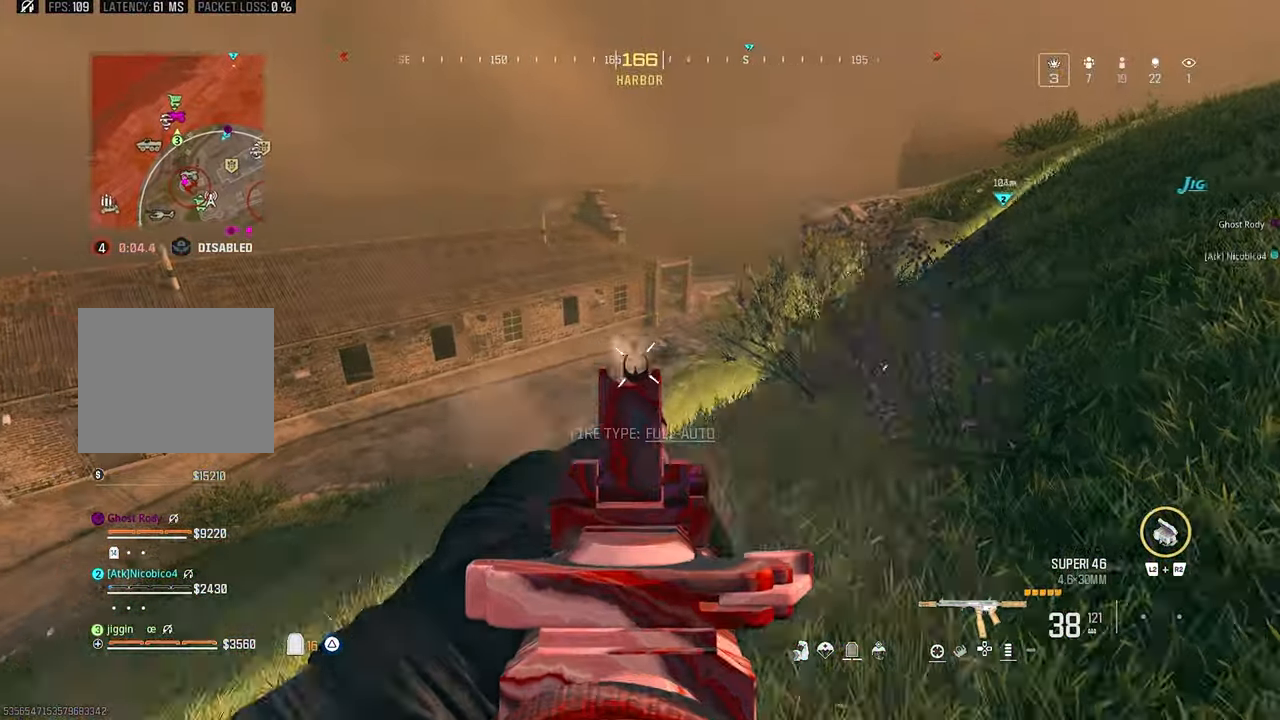
{"buttons": ["L1", "R1"], "left_stick": "down", "right_stick": "up-left", "events": [[100, "left_stick", "up-left"], [134, "L1", "up"], [234, "R1", "up"], [234, "left_stick", "left"], [300, "L1", "down"], [334, "right_stick", "center"], [433, "right_stick", "up-left"], [466, "R1", "down"], [500, "left_stick", "down"]]}
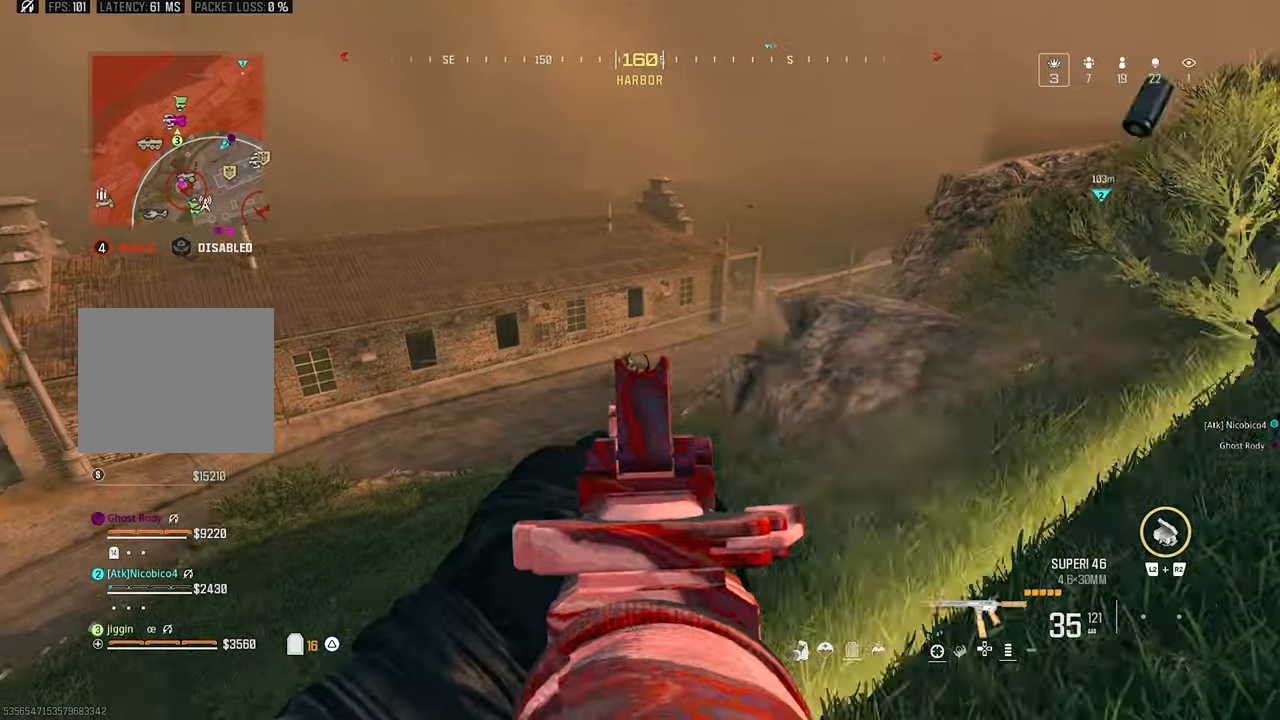
{"buttons": ["L1", "R1"], "left_stick": "down", "right_stick": "left", "events": [[133, "right_stick", "down-left"], [200, "right_stick", "down"], [466, "right_stick", "left"]]}
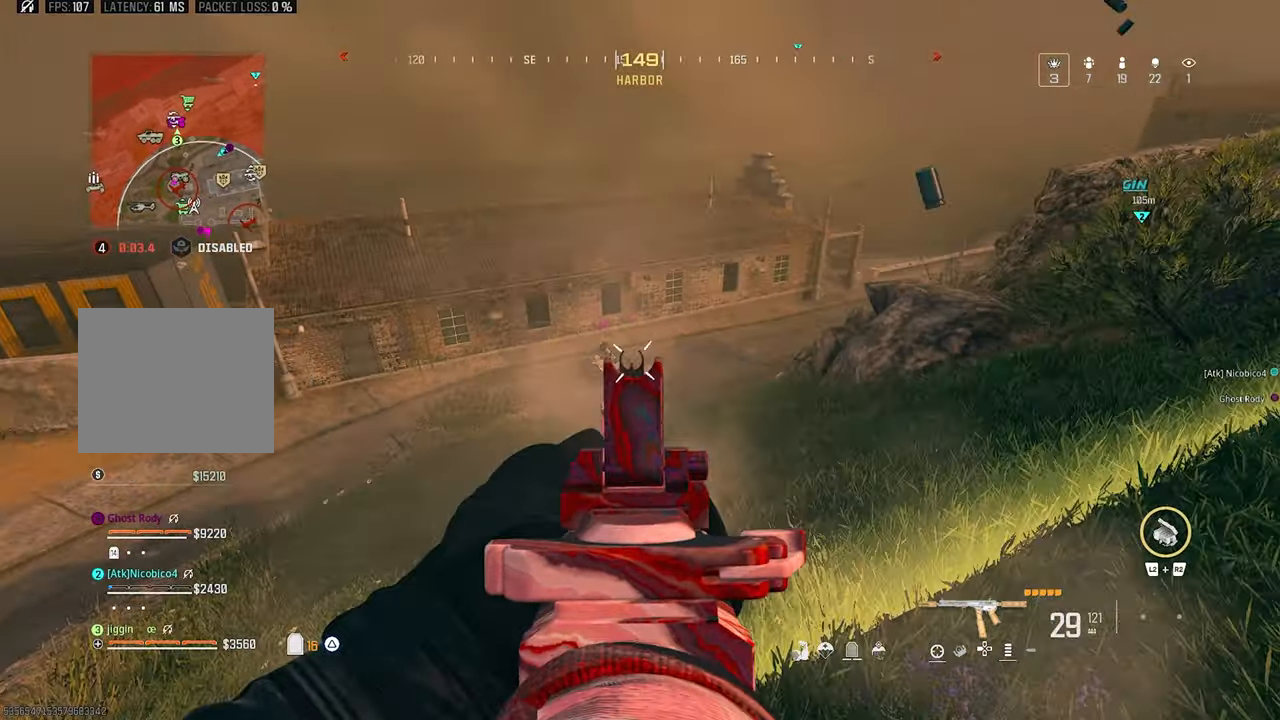
{"buttons": ["L1", "R1"], "left_stick": "down-left", "right_stick": "left", "events": [[100, "left_stick", "down-left"]]}
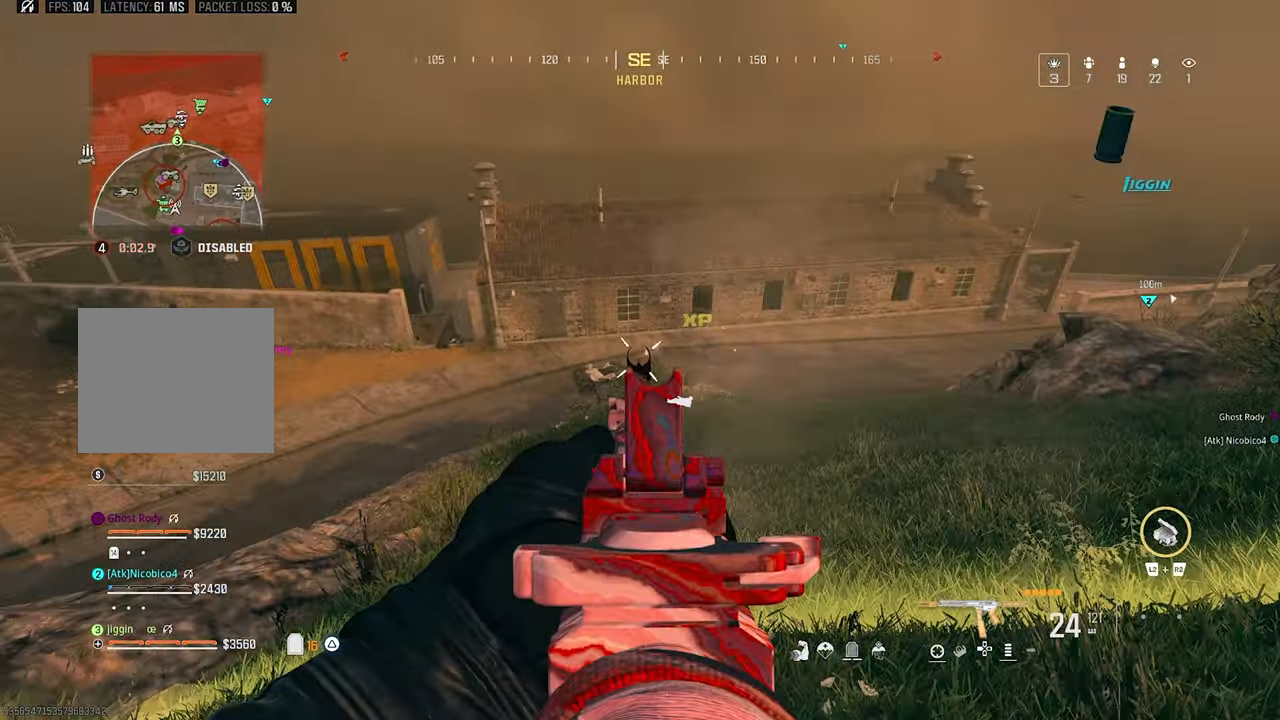
{"buttons": [], "left_stick": "down-left", "right_stick": "center", "events": [[300, "L1", "up"], [300, "right_stick", "center"], [366, "SQUARE", "down"], [400, "R1", "up"], [466, "SQUARE", "up"]]}
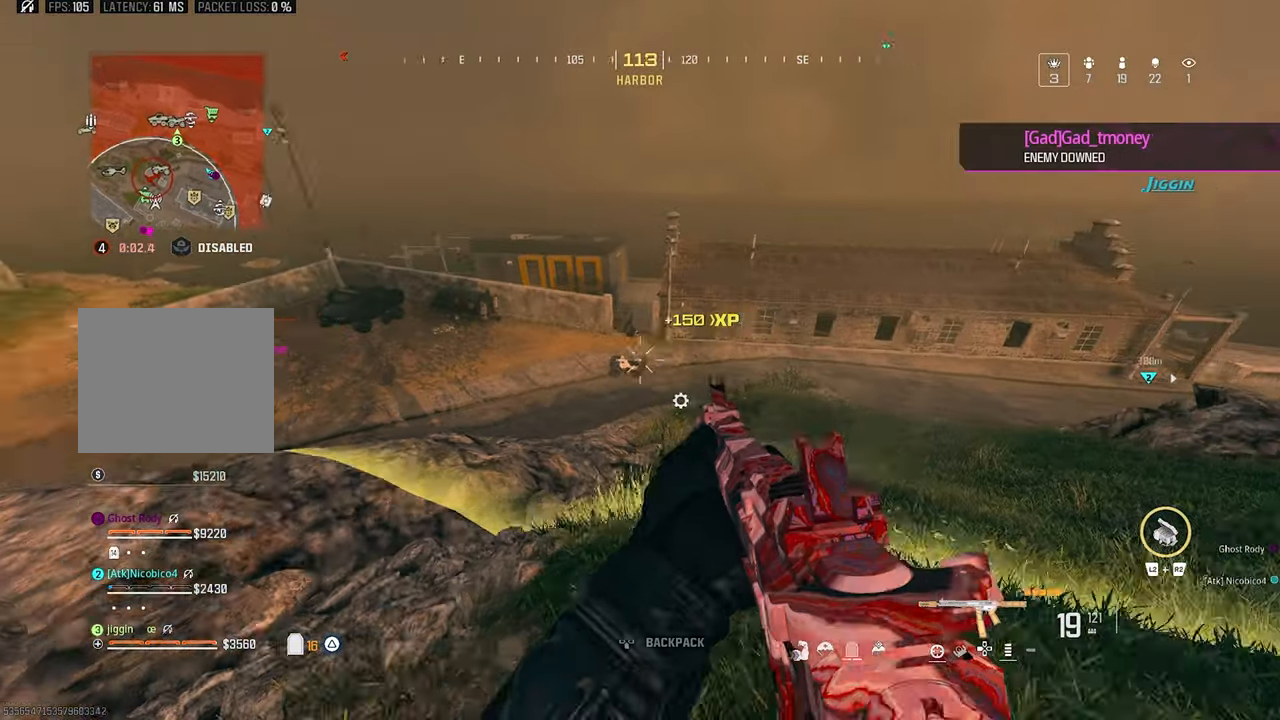
{"buttons": [], "left_stick": "down", "right_stick": "center", "events": [[66, "right_stick", "right"], [166, "right_stick", "center"], [433, "left_stick", "down"]]}
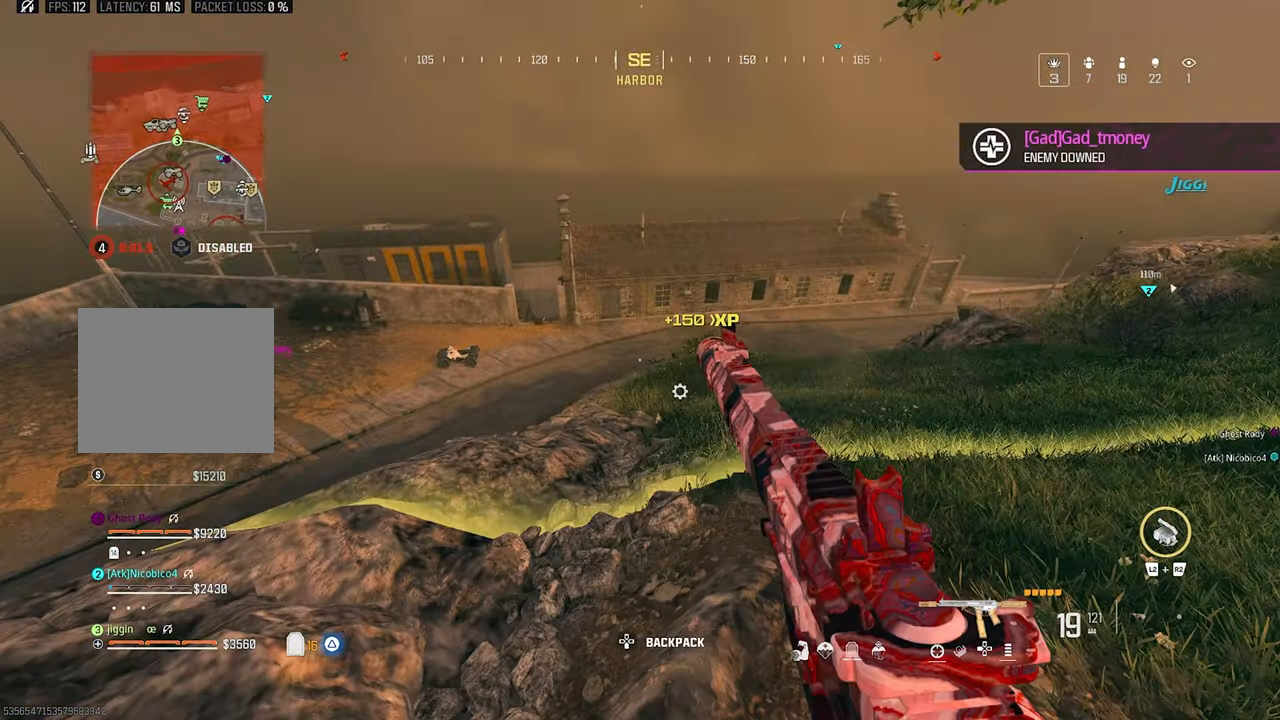
{"buttons": [], "left_stick": "right", "right_stick": "center", "events": [[100, "right_stick", "right"], [200, "left_stick", "left"], [333, "right_stick", "center"], [400, "left_stick", "down-left"], [500, "left_stick", "right"]]}
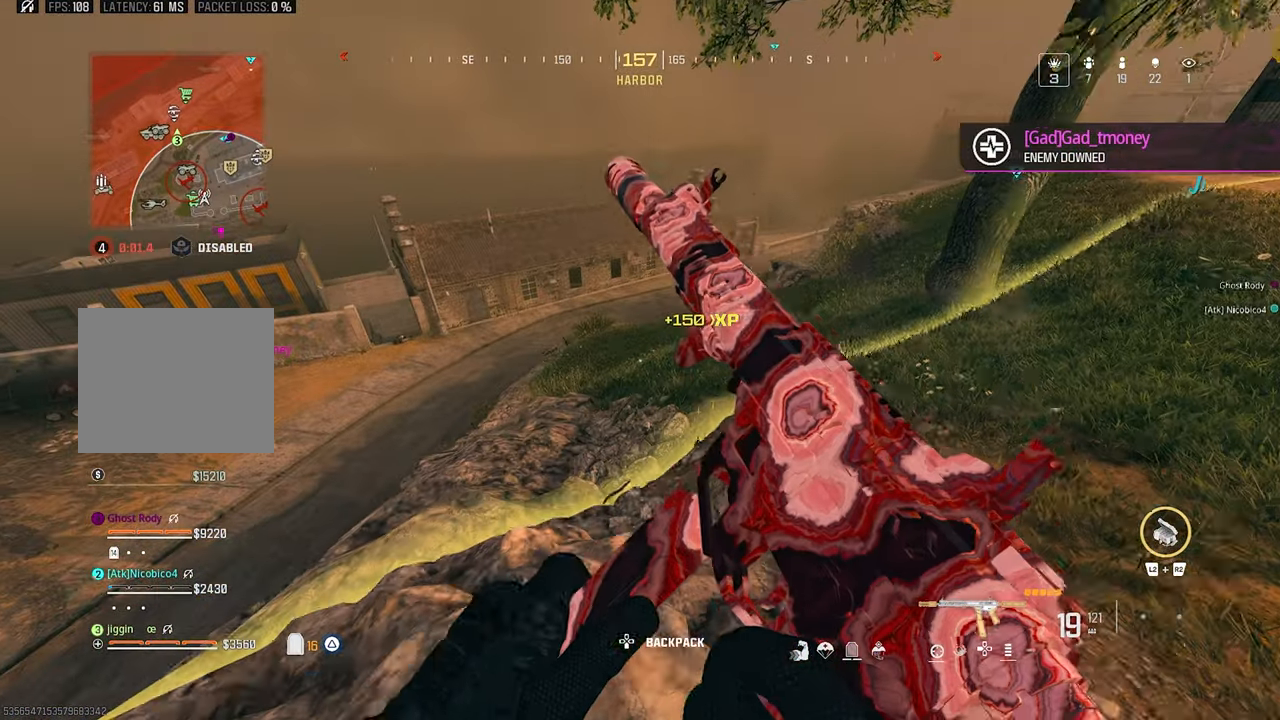
{"buttons": [], "left_stick": "up", "right_stick": "center", "events": [[200, "left_stick", "up-right"], [333, "left_stick", "up"]]}
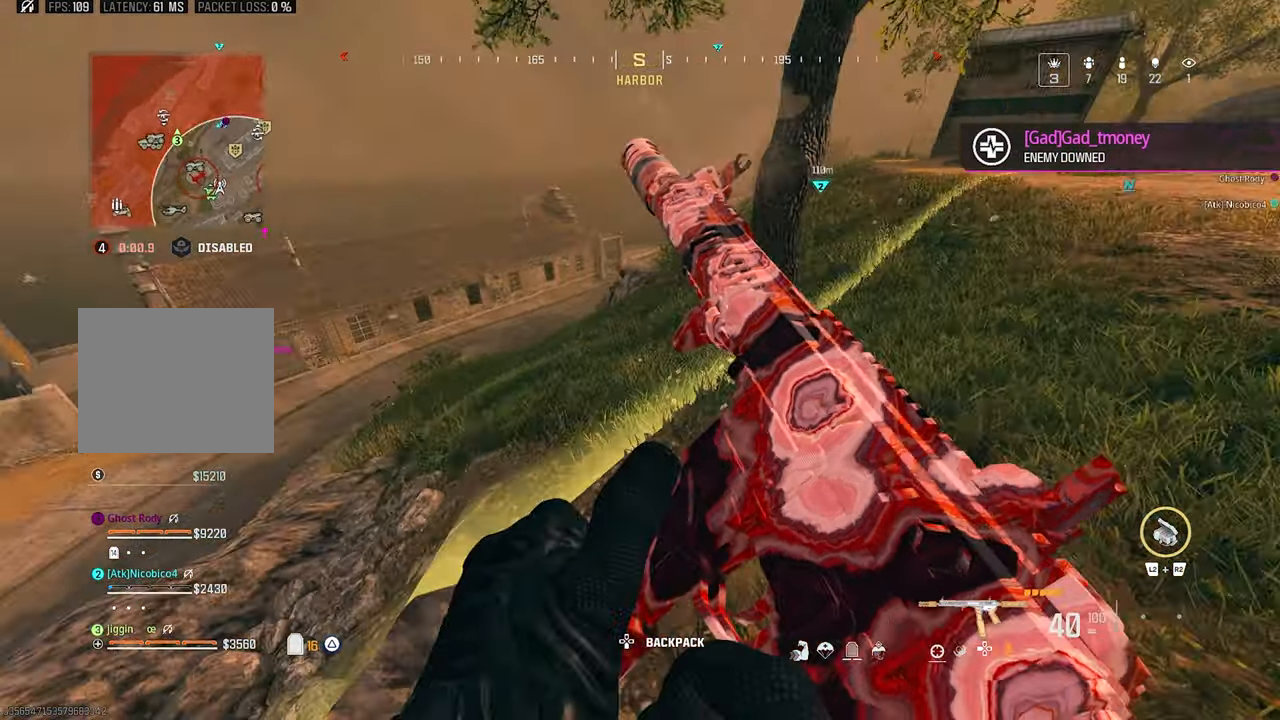
{"buttons": ["L3"], "left_stick": "up", "right_stick": "center", "events": [[66, "TRIANGLE", "down"], [233, "TRIANGLE", "up"], [433, "CROSS", "down"], [500, "CROSS", "up"], [500, "L3", "down"]]}
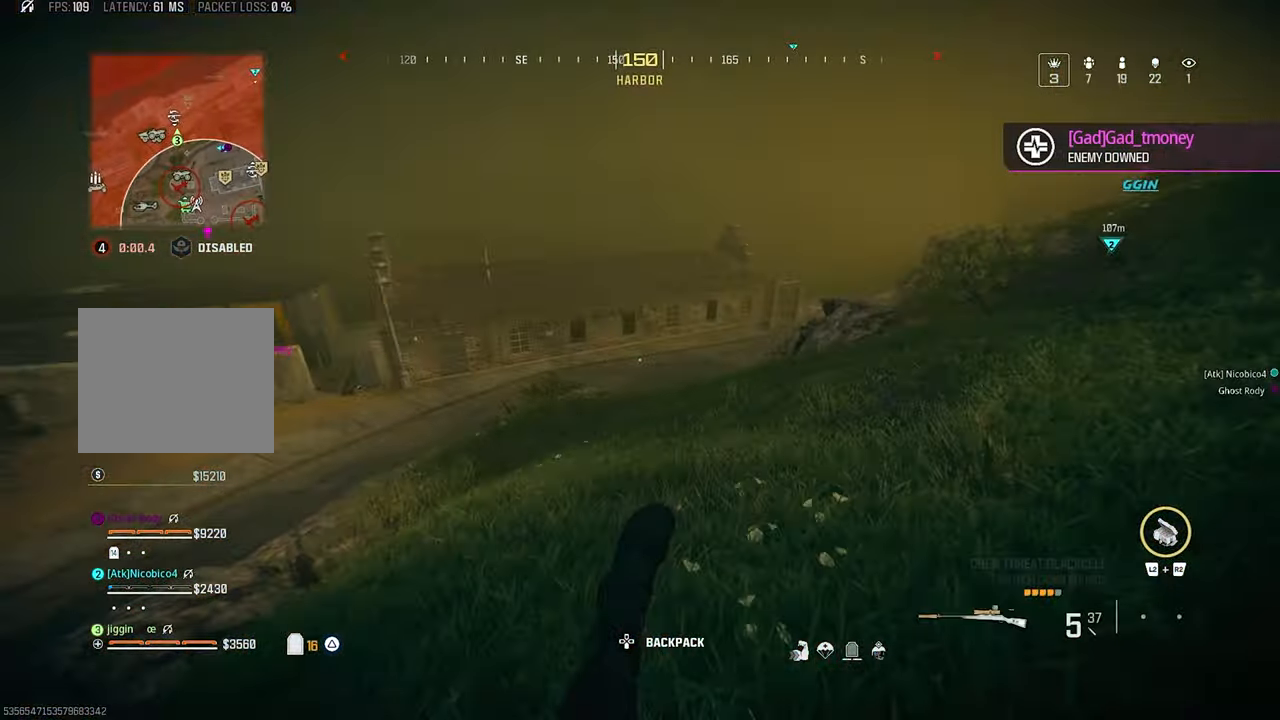
{"buttons": [], "left_stick": "up", "right_stick": "center", "events": [[66, "L3", "up"], [166, "L3", "down"], [166, "right_stick", "down-left"], [300, "L3", "up"], [366, "CROSS", "down"], [366, "right_stick", "center"], [466, "CROSS", "up"]]}
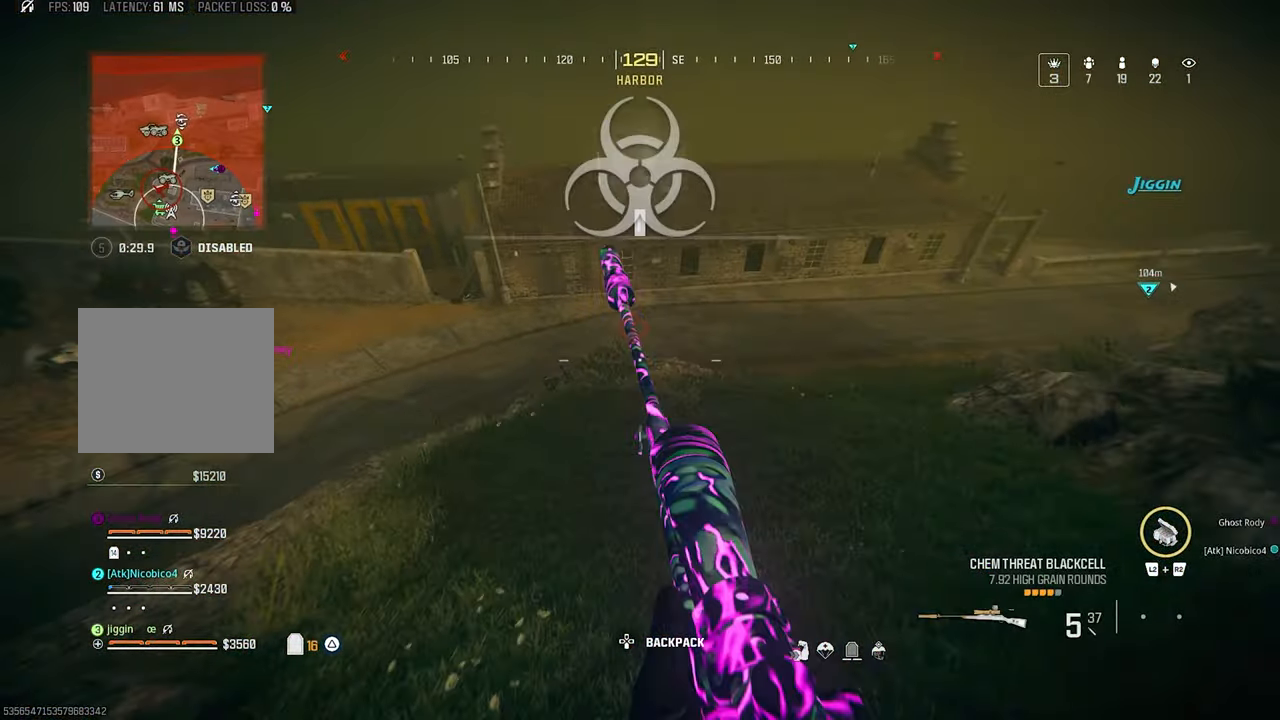
{"buttons": [], "left_stick": "up", "right_stick": "center", "events": [[66, "TRIANGLE", "down"], [166, "TRIANGLE", "up"]]}
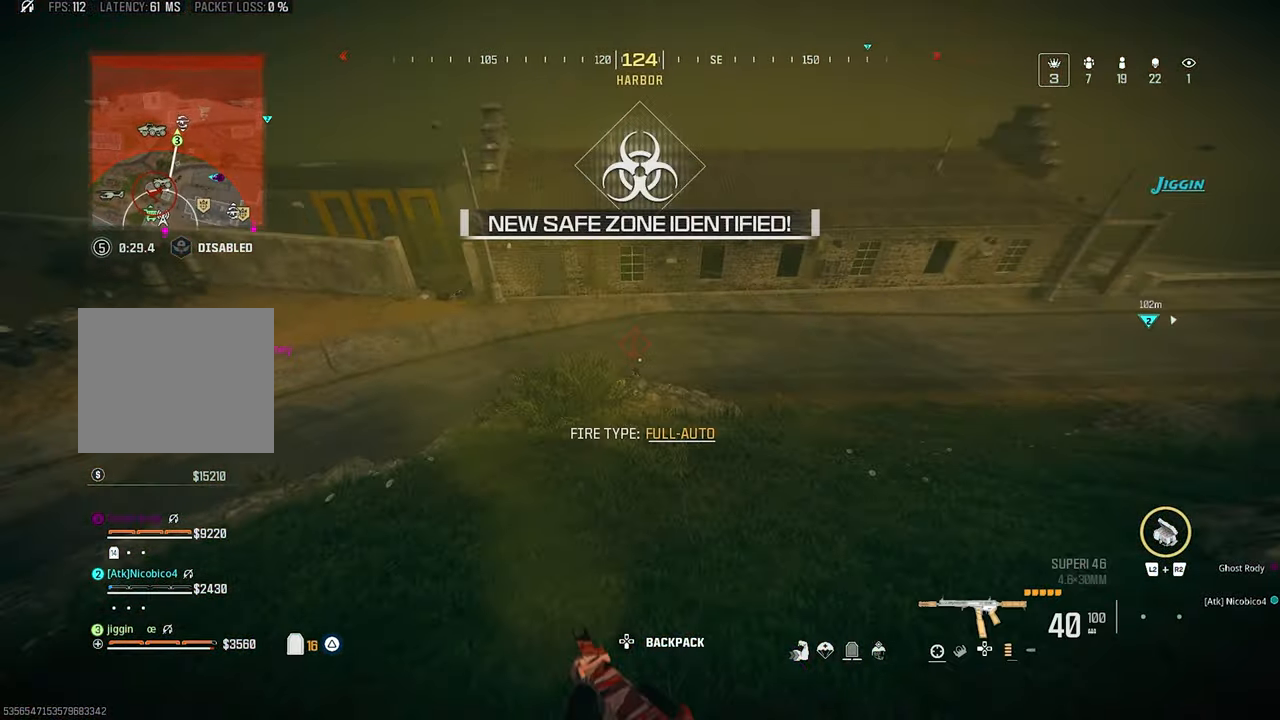
{"buttons": ["L1"], "left_stick": "up-left", "right_stick": "center", "events": [[233, "left_stick", "up-left"], [433, "L1", "down"]]}
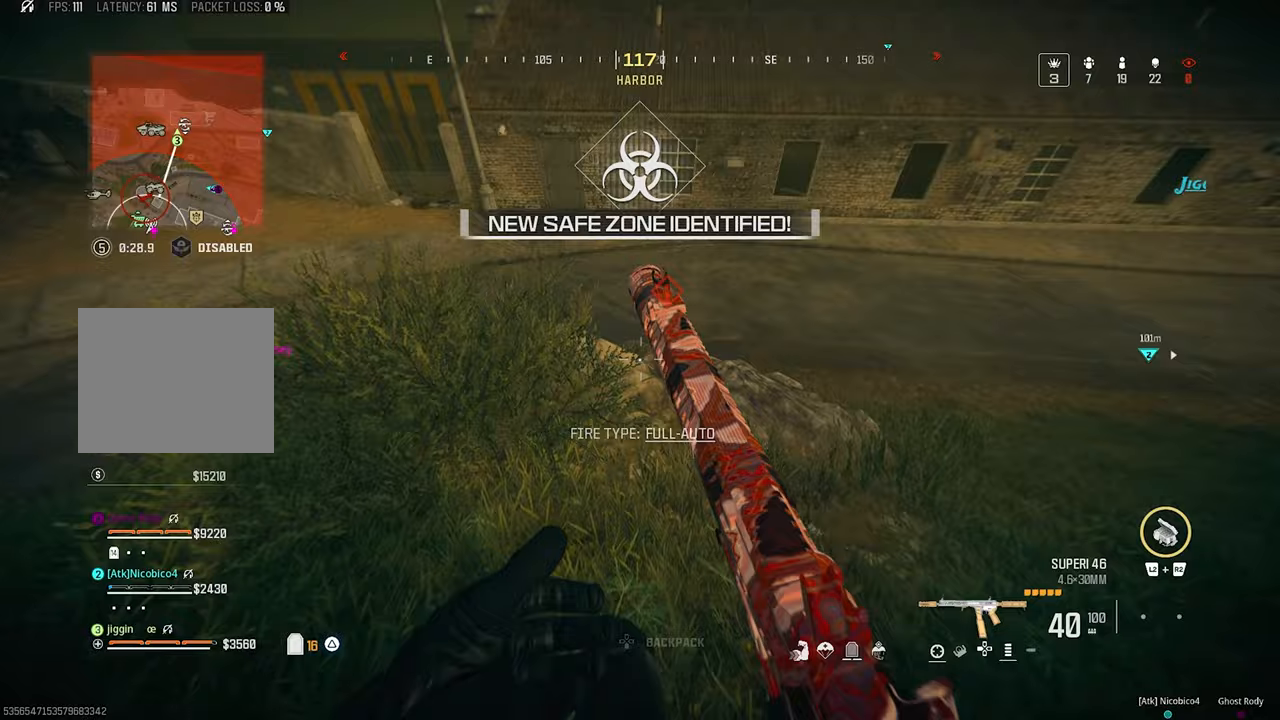
{"buttons": ["L1", "R1"], "left_stick": "up", "right_stick": "center", "events": [[100, "left_stick", "up"], [133, "R1", "down"], [133, "right_stick", "right"], [333, "right_stick", "center"]]}
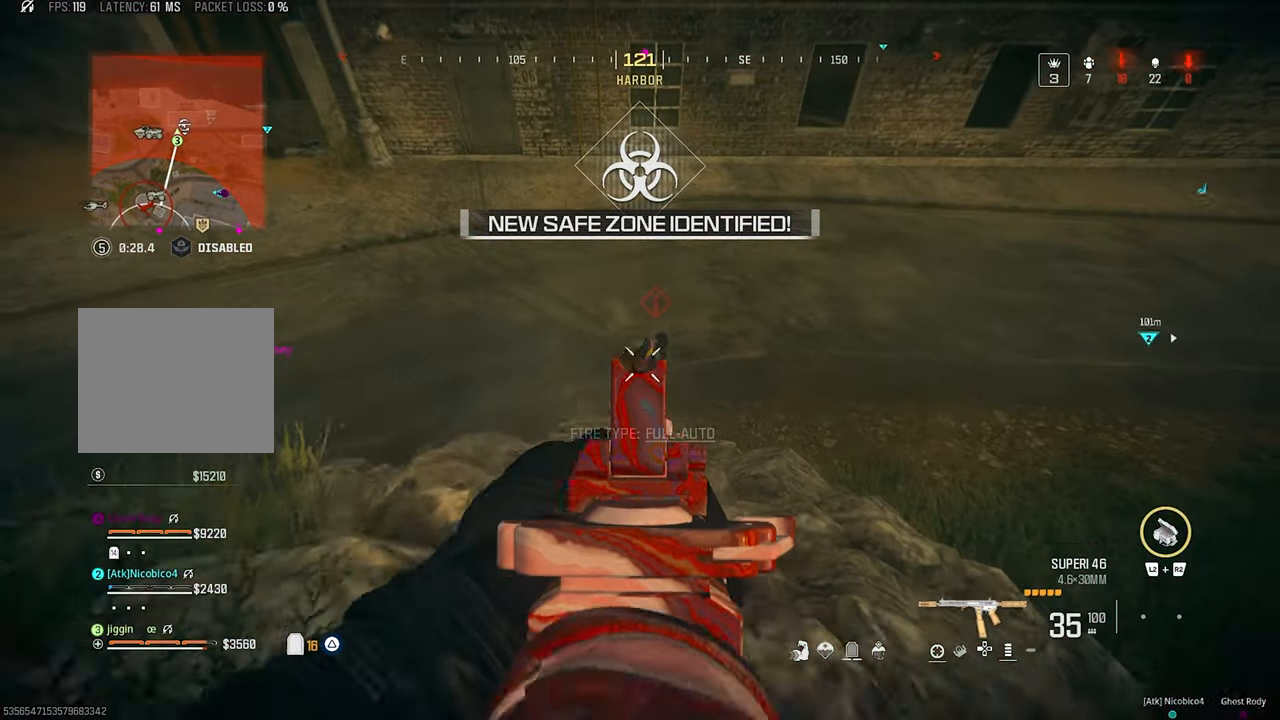
{"buttons": [], "left_stick": "down", "right_stick": "left", "events": [[167, "left_stick", "center"], [233, "left_stick", "down"], [300, "SQUARE", "down"], [367, "L1", "up"], [367, "SQUARE", "up"], [433, "R1", "up"], [467, "right_stick", "left"]]}
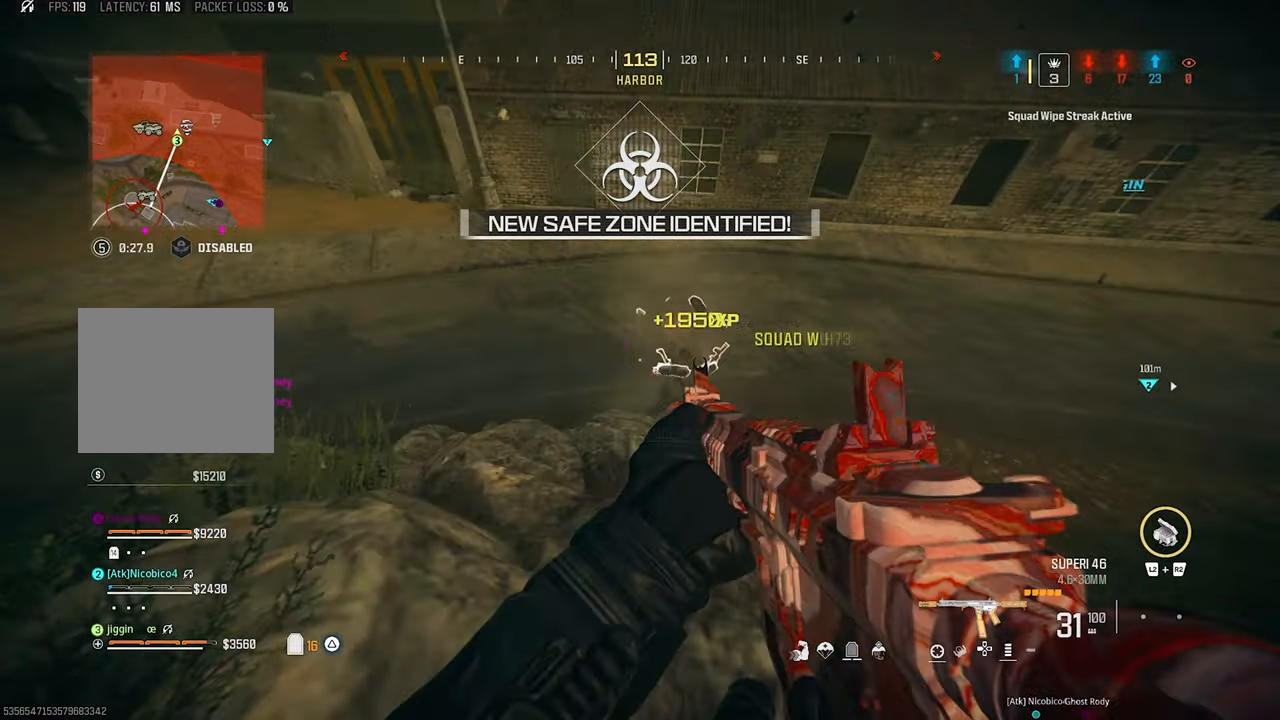
{"buttons": [], "left_stick": "up", "right_stick": "center", "events": [[100, "right_stick", "up-left"], [133, "left_stick", "left"], [200, "left_stick", "up-left"], [300, "right_stick", "center"], [367, "left_stick", "up"]]}
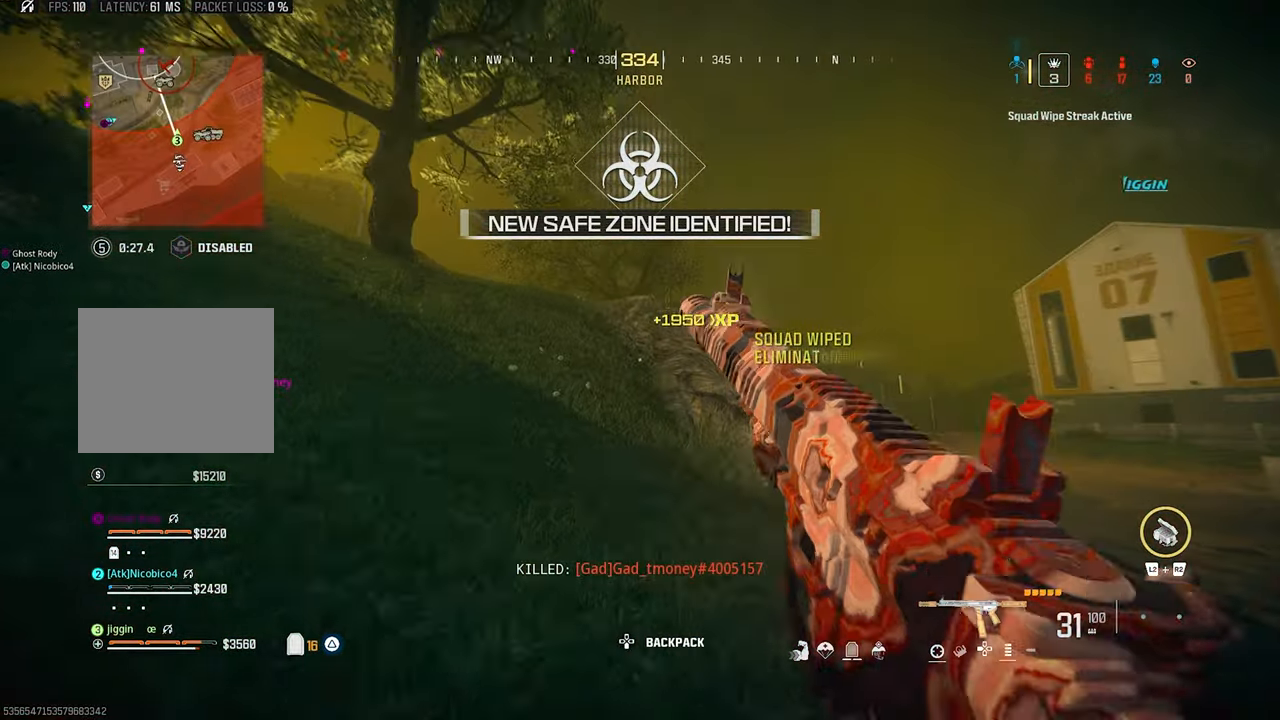
{"buttons": [], "left_stick": "up", "right_stick": "center", "events": [[100, "right_stick", "left"], [233, "right_stick", "center"]]}
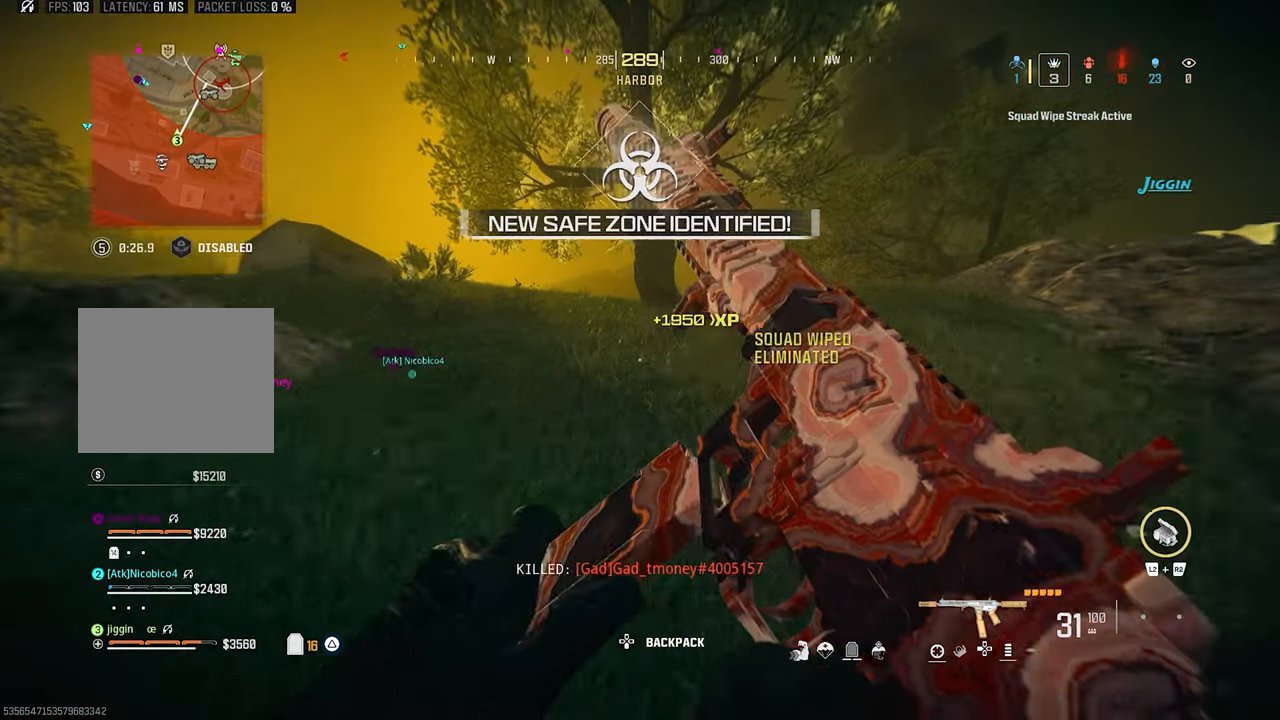
{"buttons": [], "left_stick": "up", "right_stick": "center", "events": [[400, "TRIANGLE", "down"], [467, "TRIANGLE", "up"]]}
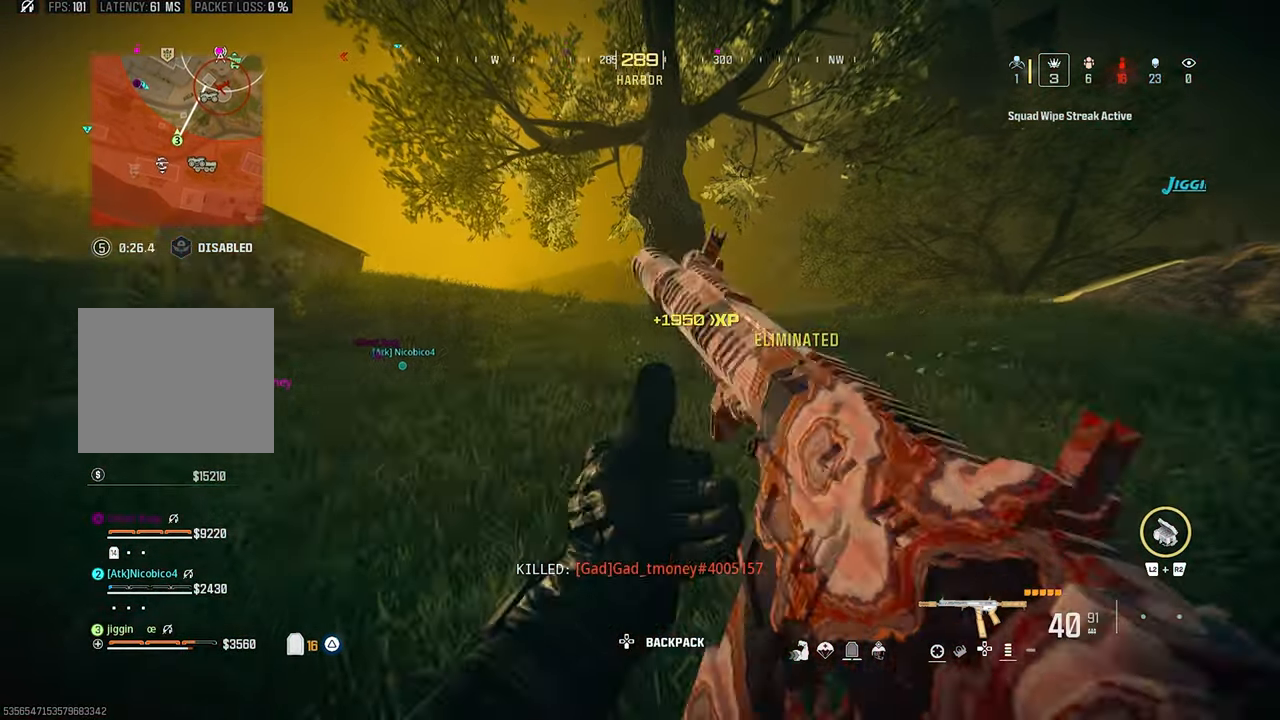
{"buttons": ["L3"], "left_stick": "up", "right_stick": "center", "events": [[33, "TRIANGLE", "down"], [133, "TRIANGLE", "up"], [367, "CROSS", "down"], [467, "CROSS", "up"], [467, "L3", "down"]]}
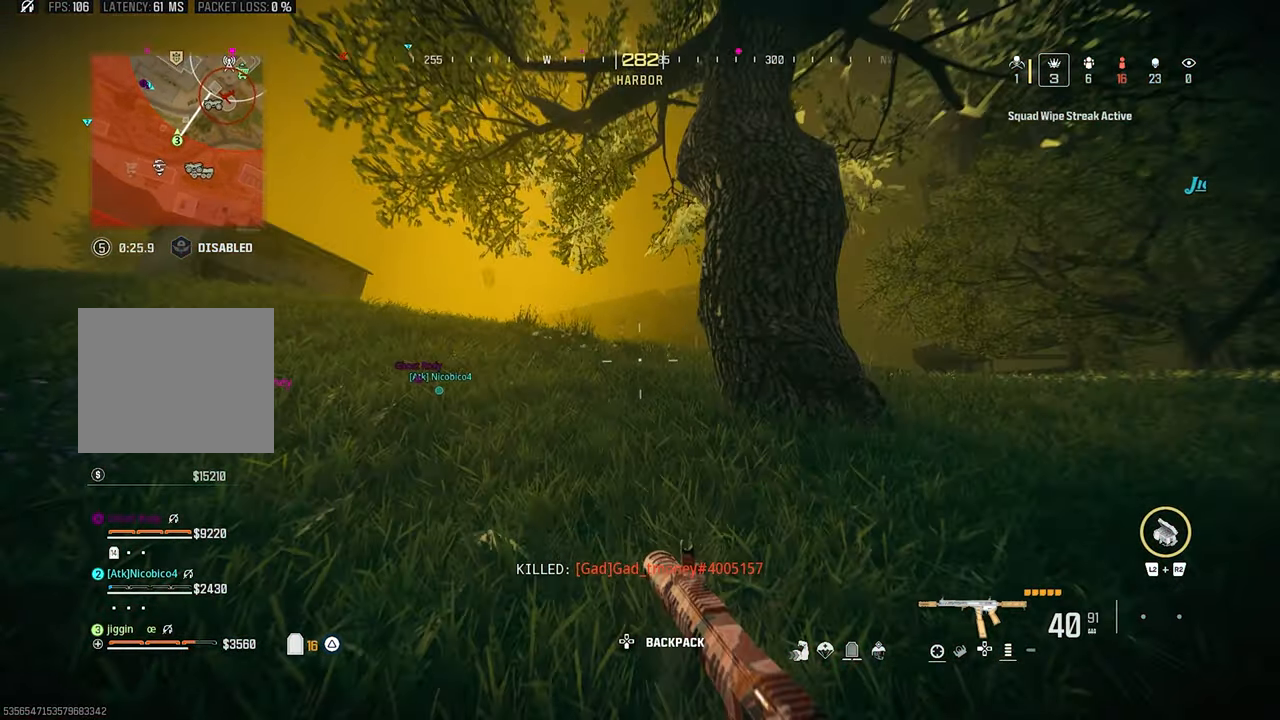
{"buttons": [], "left_stick": "up", "right_stick": "center", "events": [[67, "L3", "up"], [133, "L3", "down"], [233, "L3", "up"], [367, "right_stick", "right"], [467, "right_stick", "center"]]}
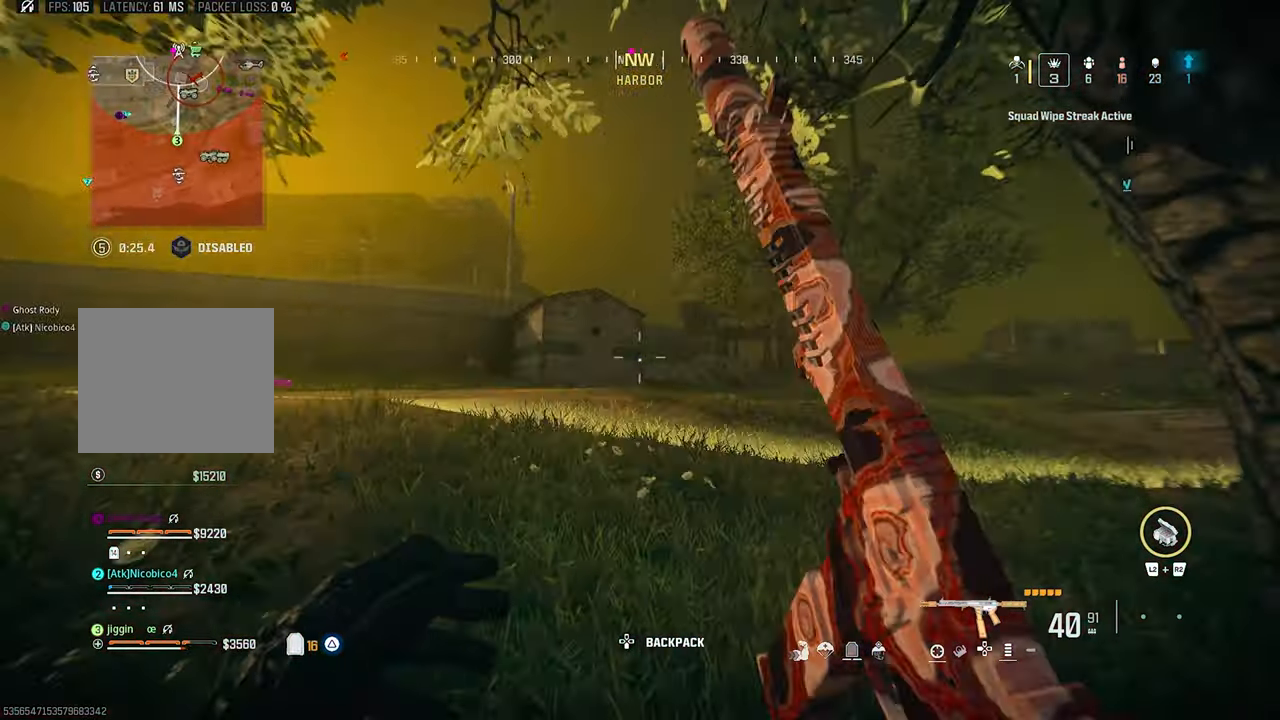
{"buttons": [], "left_stick": "up", "right_stick": "center", "events": [[233, "right_stick", "down-left"], [367, "right_stick", "center"]]}
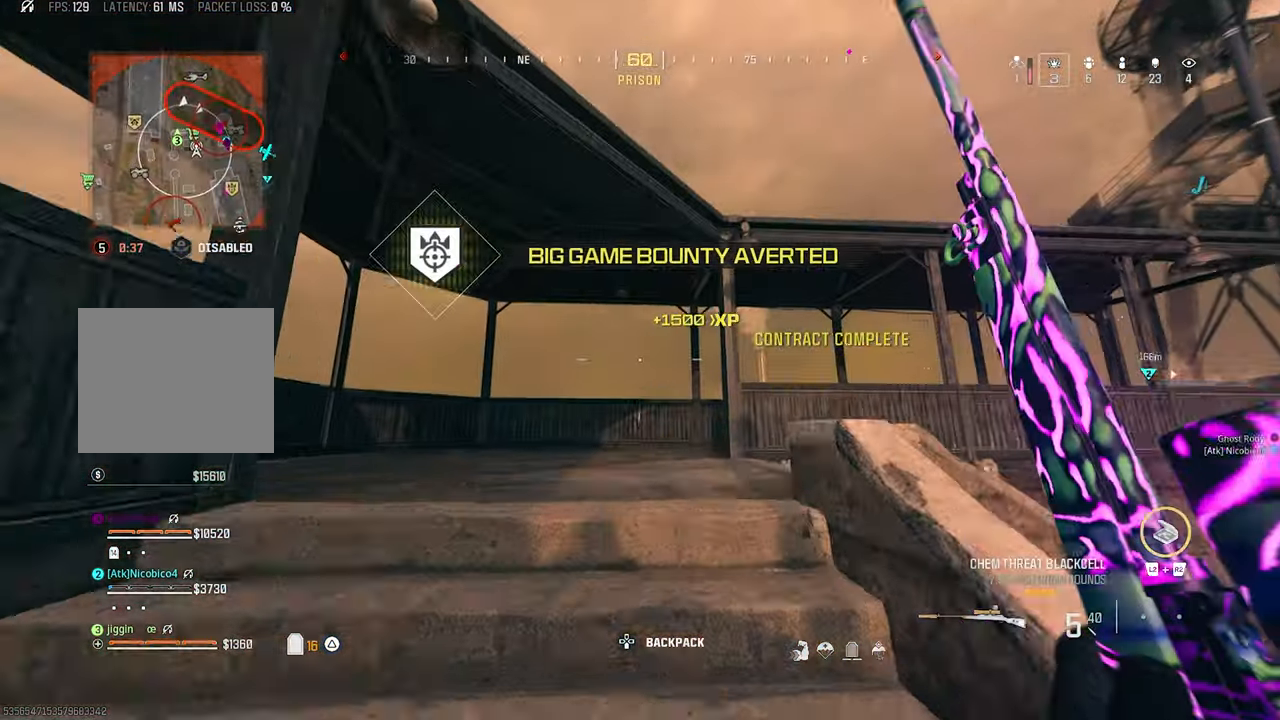
{"buttons": ["CROSS"], "left_stick": "up", "right_stick": "down-left", "events": [[467, "CROSS", "down"], [467, "right_stick", "down-left"]]}
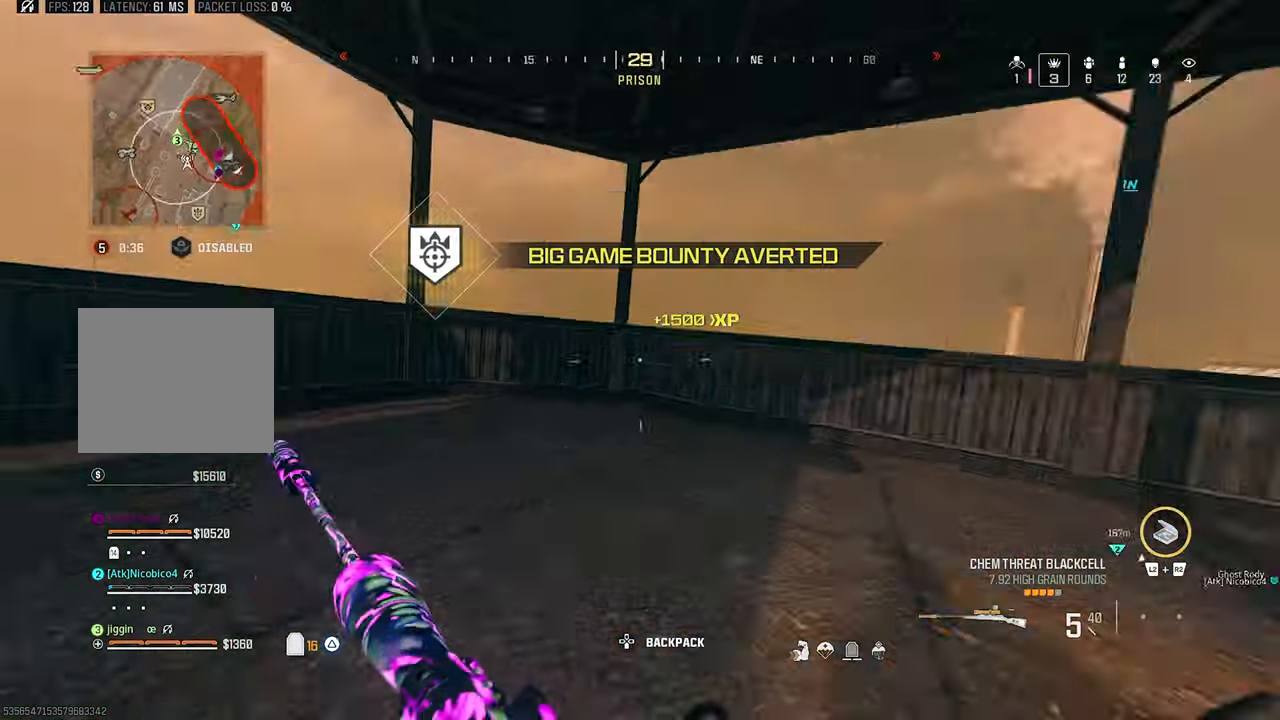
{"buttons": [], "left_stick": "left", "right_stick": "center", "events": [[67, "CROSS", "up"], [67, "right_stick", "center"], [167, "left_stick", "left"]]}
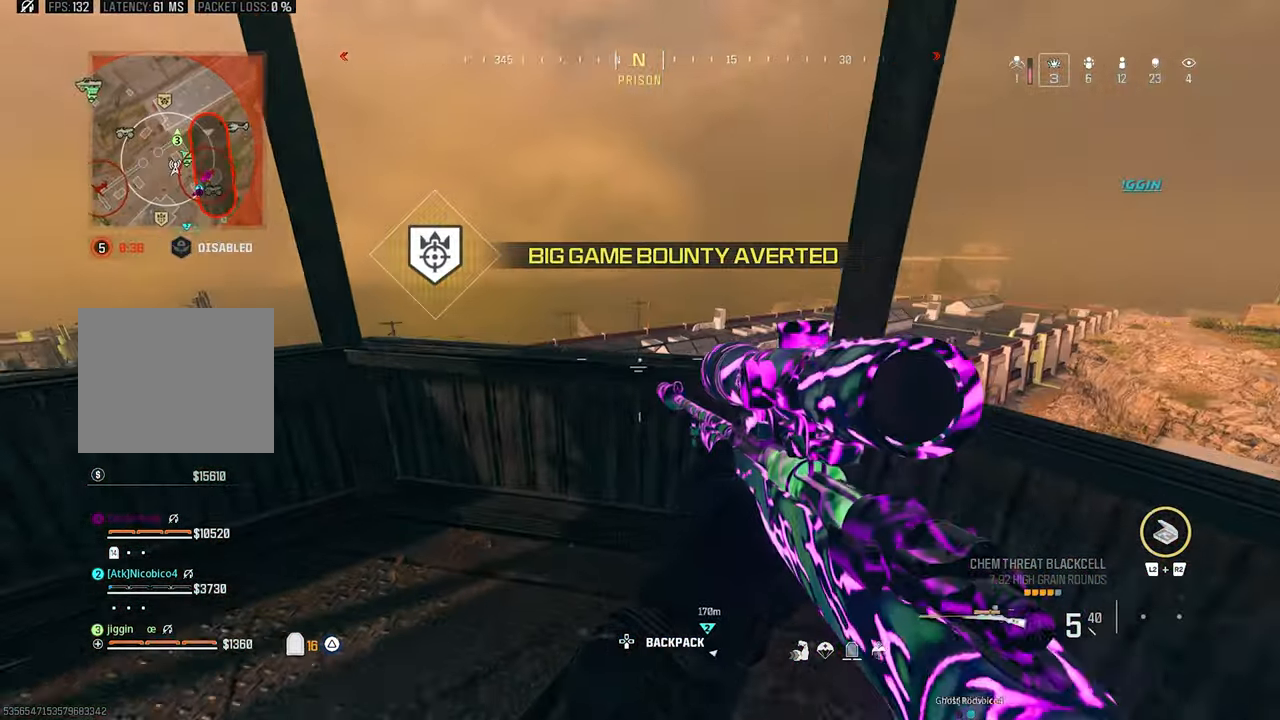
{"buttons": [], "left_stick": "right", "right_stick": "right", "events": [[67, "right_stick", "down-right"], [167, "R2", "down"], [267, "right_stick", "center"], [300, "R2", "up"], [300, "left_stick", "center"], [367, "left_stick", "right"], [467, "right_stick", "right"]]}
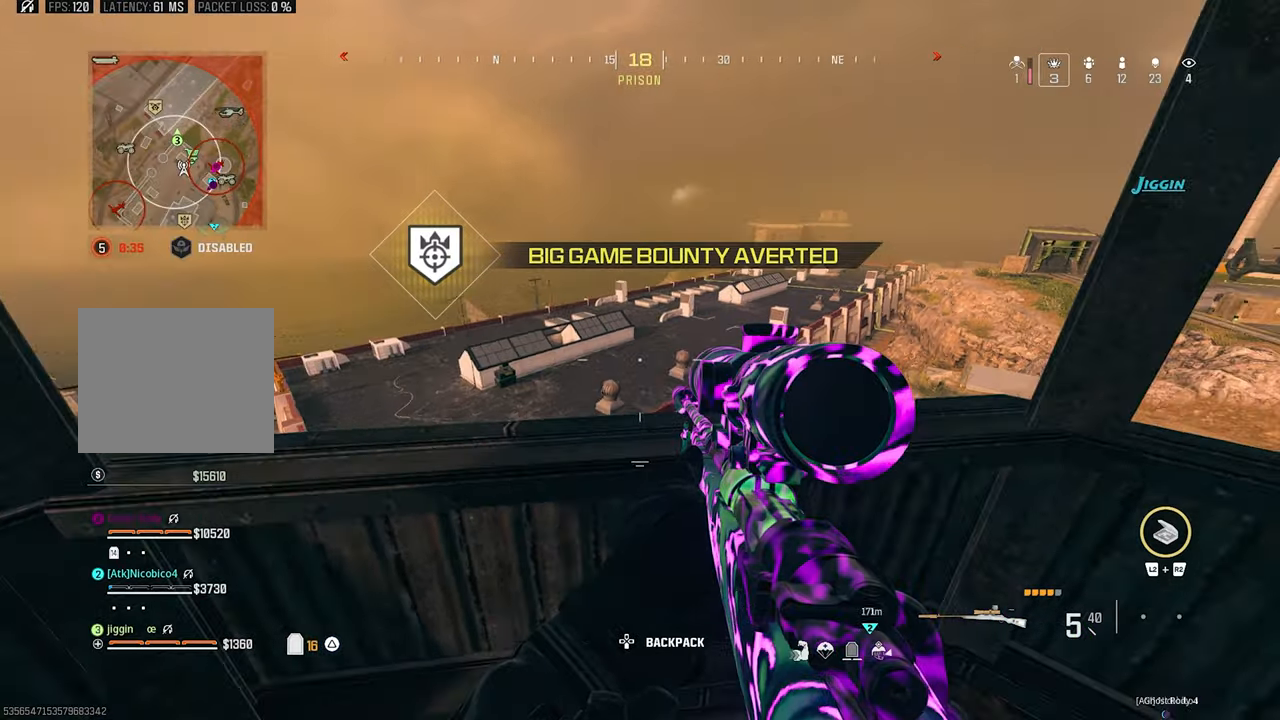
{"buttons": [], "left_stick": "left", "right_stick": "left", "events": [[134, "right_stick", "center"], [334, "left_stick", "left"], [334, "right_stick", "left"]]}
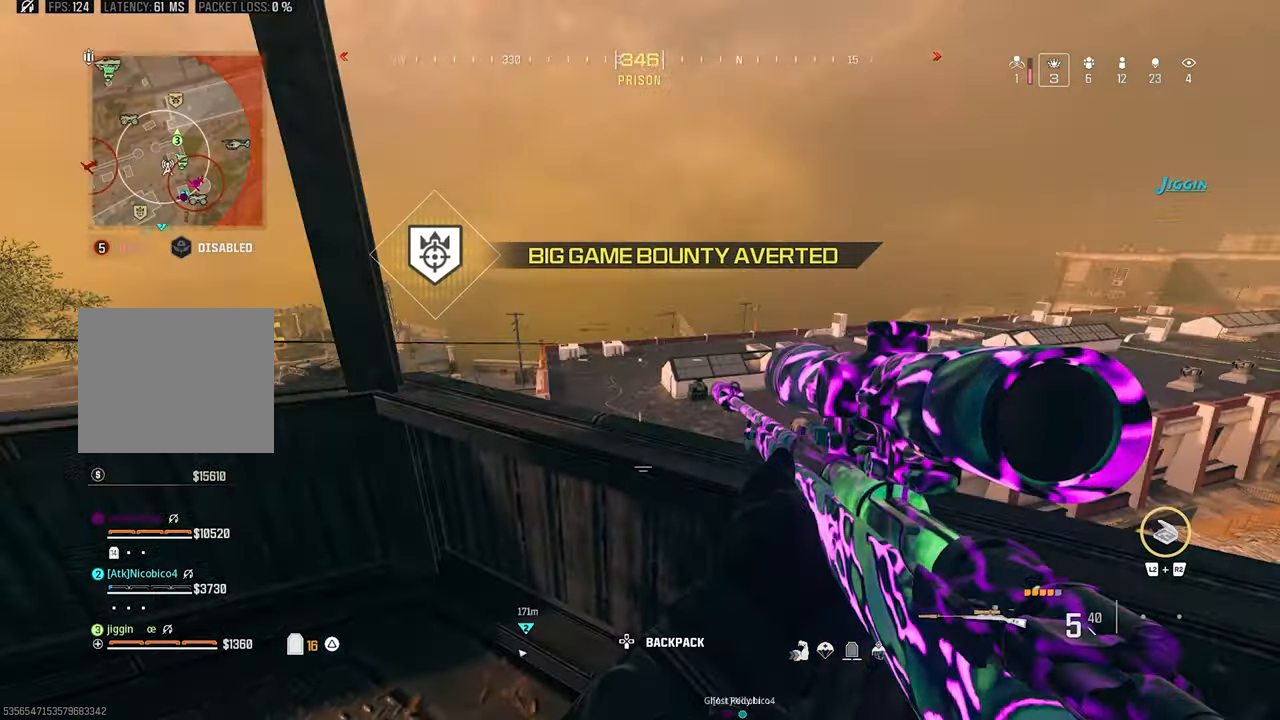
{"buttons": [], "left_stick": "left", "right_stick": "center", "events": [[100, "right_stick", "center"], [134, "left_stick", "up-left"], [267, "left_stick", "up-right"], [500, "left_stick", "left"]]}
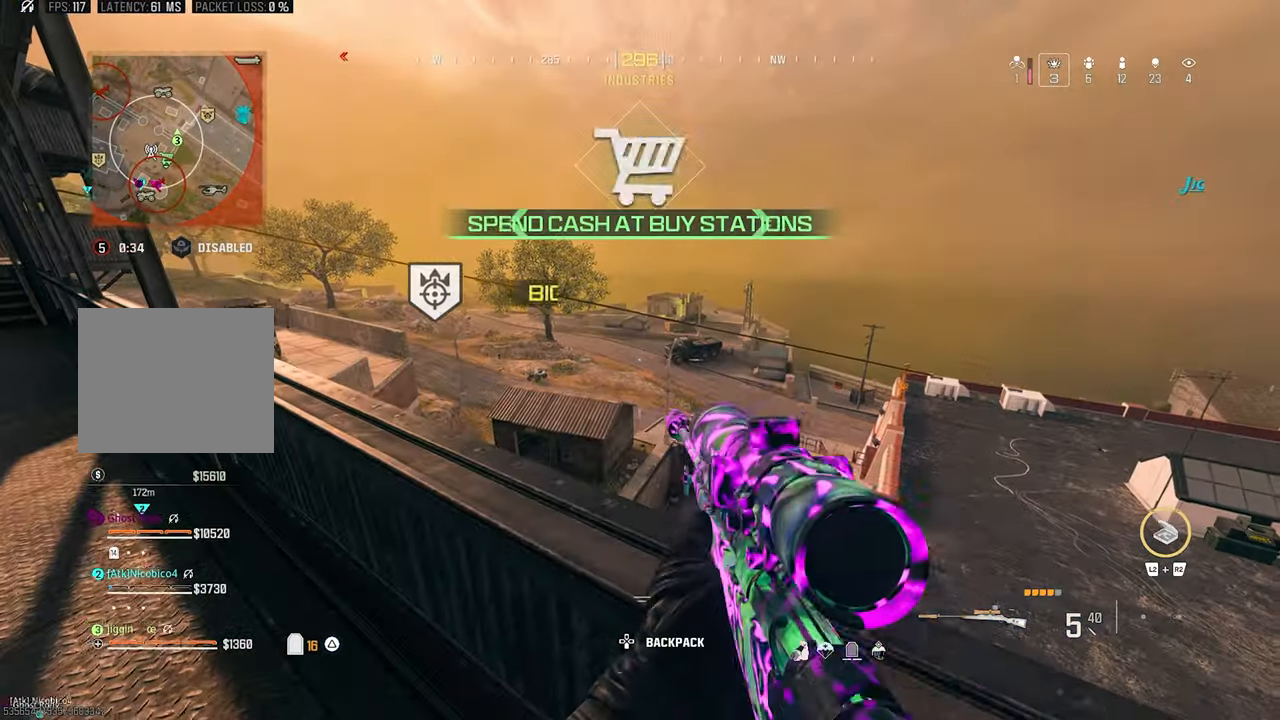
{"buttons": ["L1"], "left_stick": "center", "right_stick": "center", "events": [[334, "left_stick", "center"], [367, "L1", "down"]]}
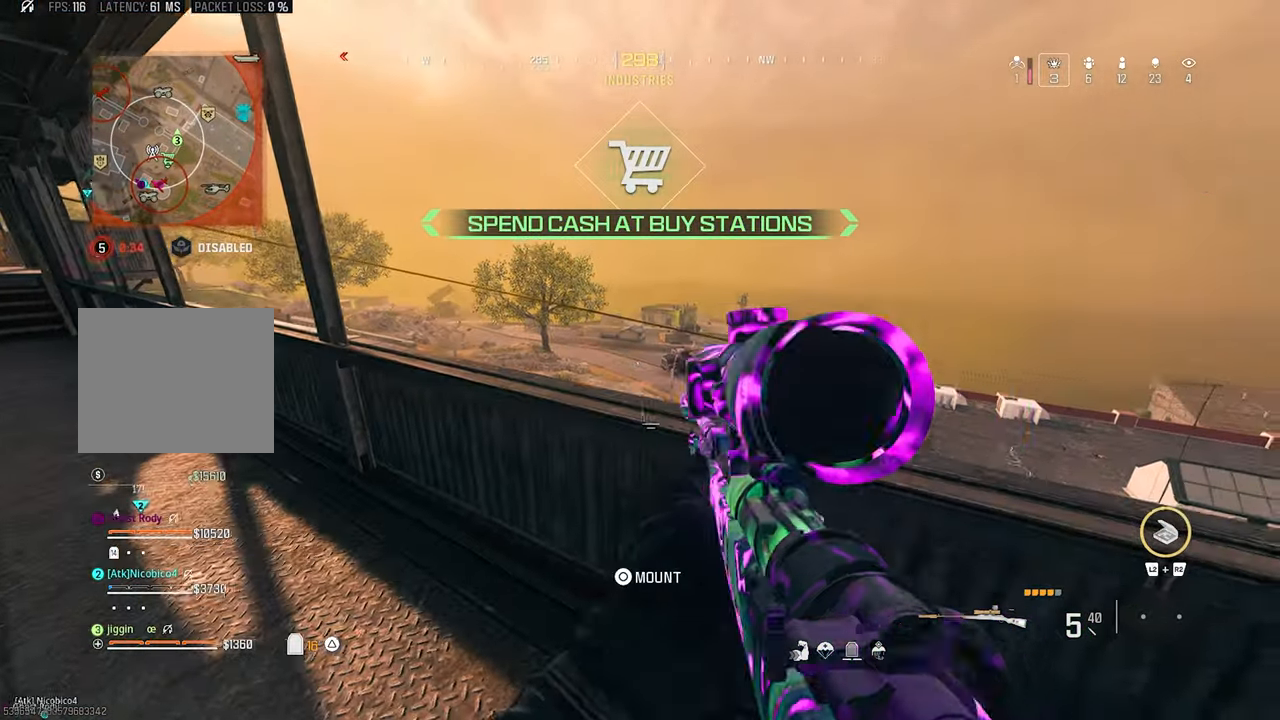
{"buttons": ["L1", "L3"], "left_stick": "center", "right_stick": "center", "events": [[200, "right_stick", "up"], [467, "L3", "down"], [500, "right_stick", "center"]]}
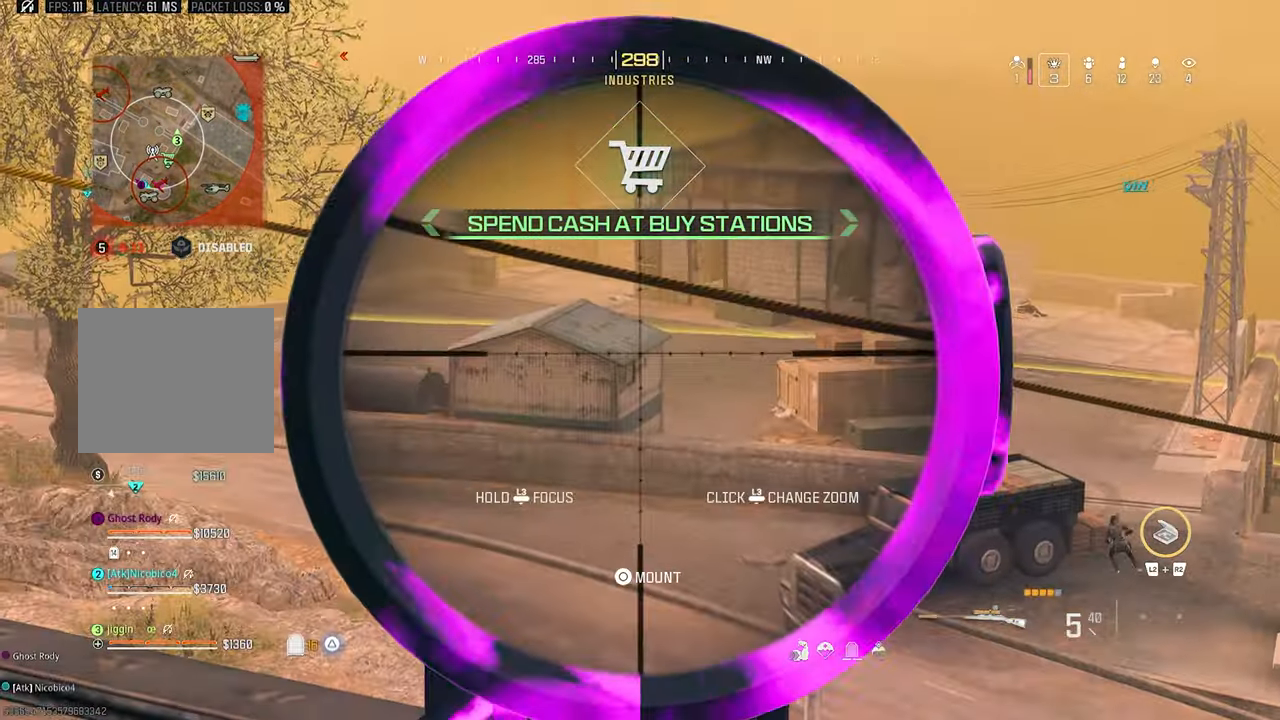
{"buttons": ["L1"], "left_stick": "center", "right_stick": "down-right", "events": [[234, "L3", "up"], [334, "right_stick", "down-right"]]}
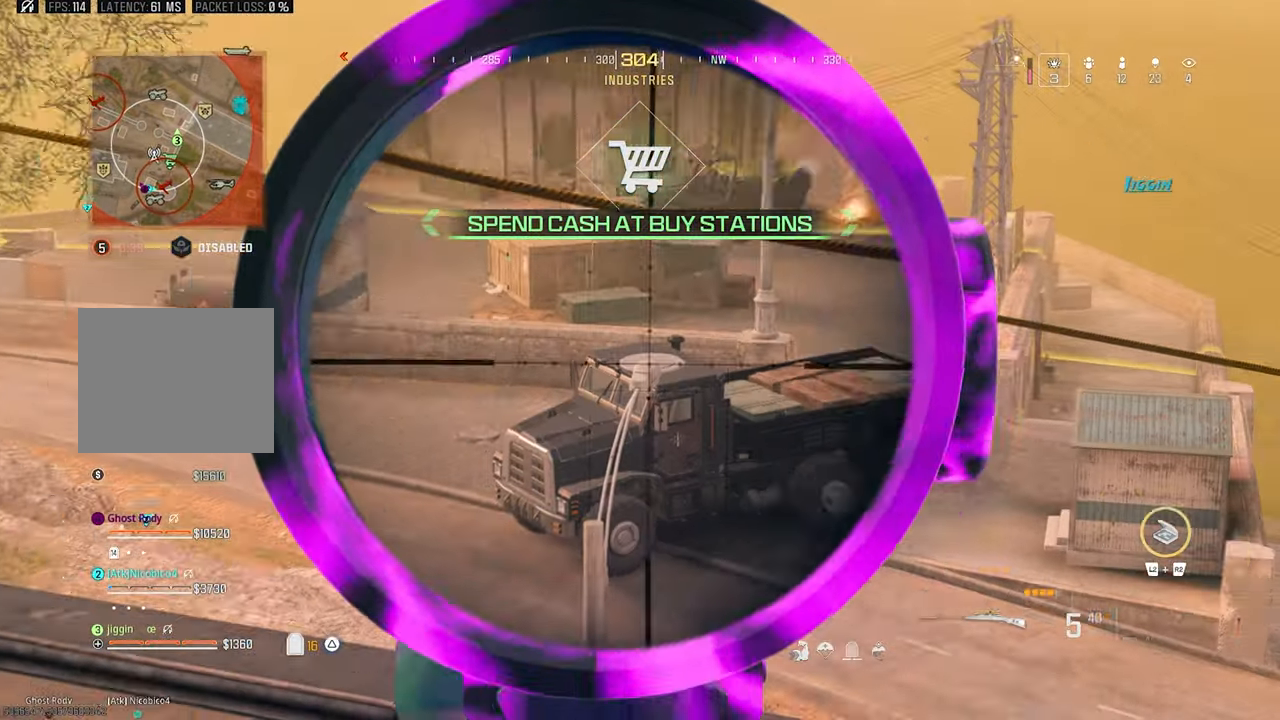
{"buttons": ["L1", "L3"], "left_stick": "center", "right_stick": "right", "events": [[67, "right_stick", "right"], [100, "L3", "down"]]}